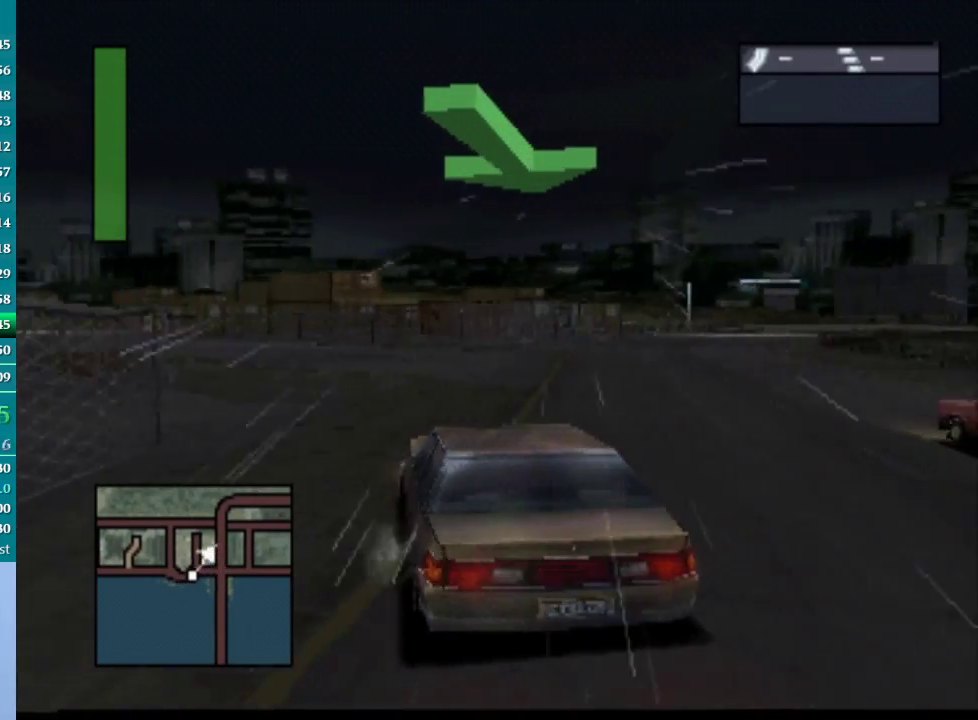
Gameplay with a controller (PlayStation layout); each line is a JSON object with the inputs held at the frame after it. "events" lists button and stick changes between this image and that frame as [ms after this image, input, new state], when the widget could be followed in between. Not read: L3 R2 R3 left_stick right_stick.
{"buttons": ["CROSS"], "events": [[350, "DPAD_RIGHT", "up"], [417, "CROSS", "down"]]}
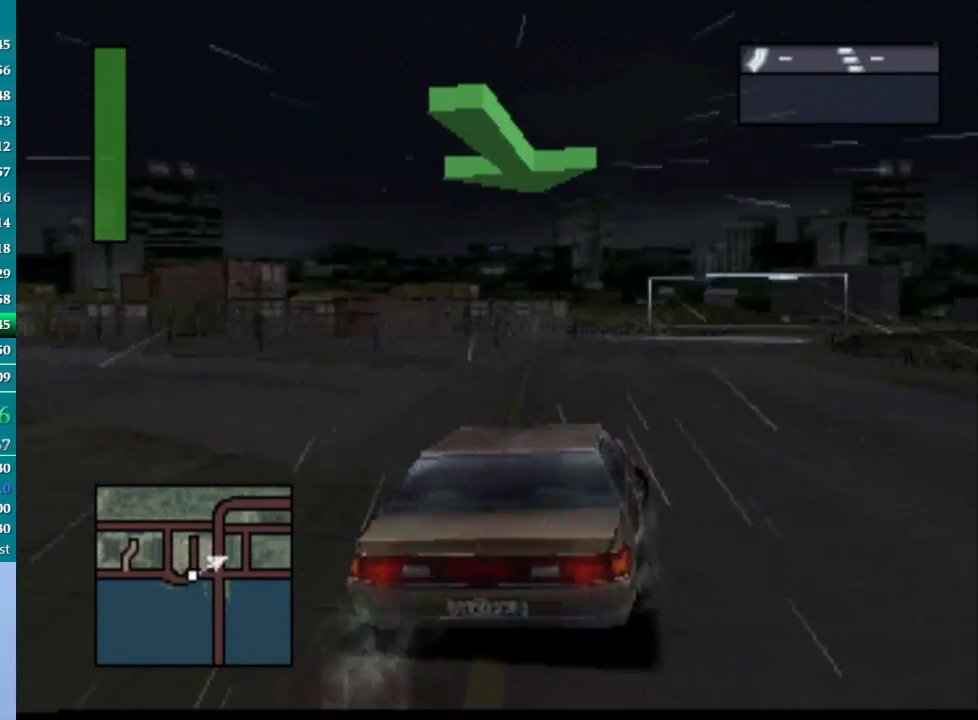
{"buttons": ["CROSS"], "events": [[33, "DPAD_LEFT", "down"], [200, "DPAD_LEFT", "up"]]}
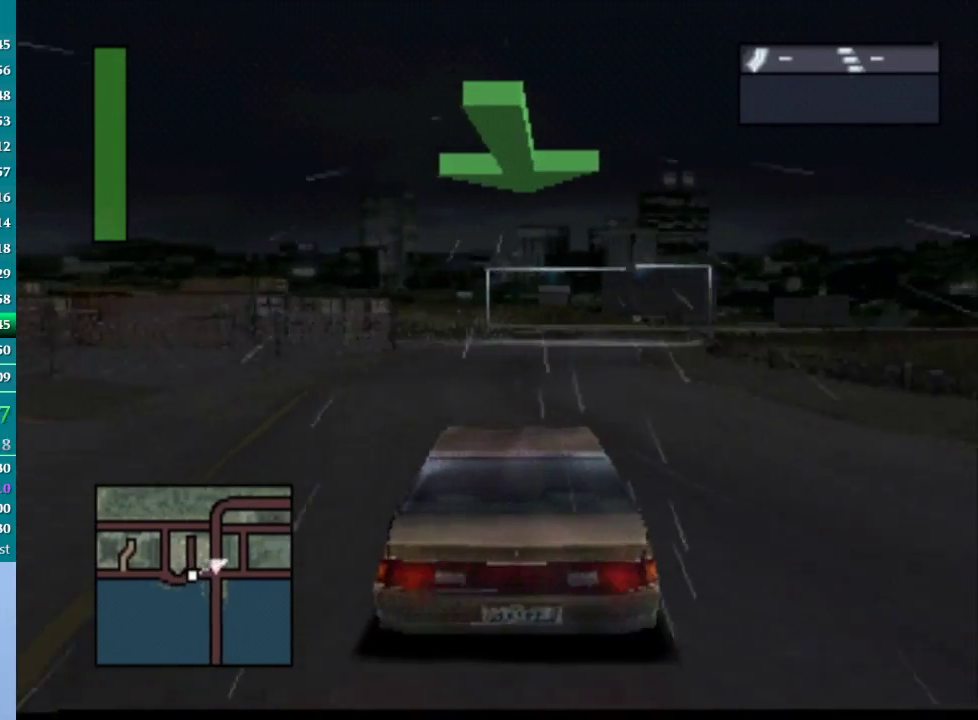
{"buttons": ["CROSS", "DPAD_RIGHT"], "events": [[67, "DPAD_RIGHT", "down"], [233, "DPAD_RIGHT", "up"], [433, "DPAD_RIGHT", "down"]]}
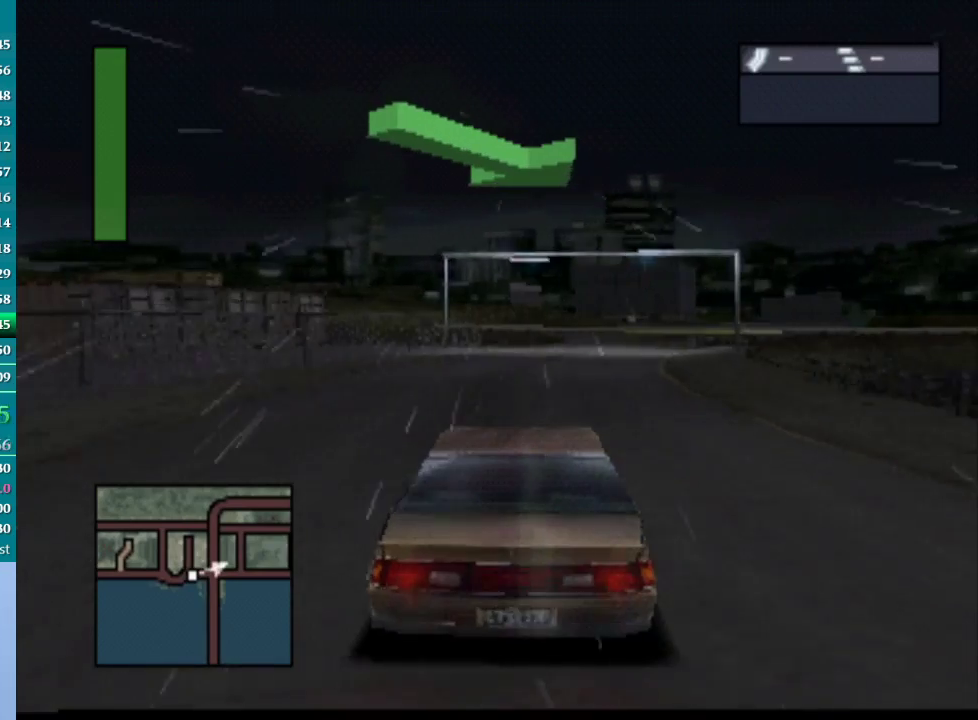
{"buttons": ["CROSS"], "events": [[83, "DPAD_RIGHT", "up"], [233, "DPAD_RIGHT", "down"], [450, "DPAD_RIGHT", "up"]]}
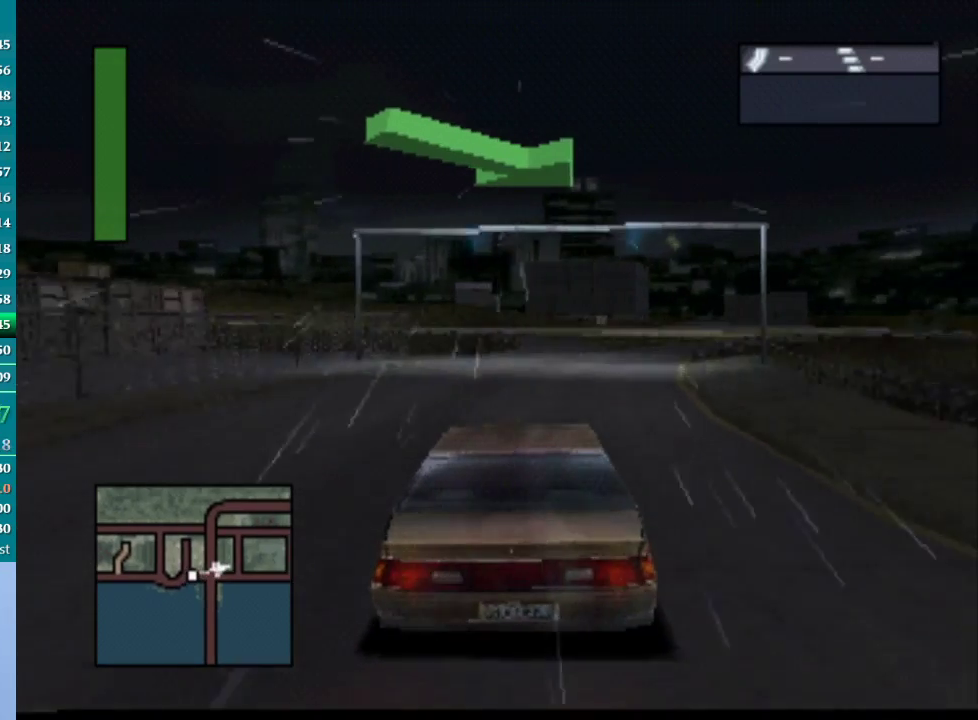
{"buttons": ["CROSS"], "events": [[217, "DPAD_RIGHT", "down"], [450, "DPAD_RIGHT", "up"]]}
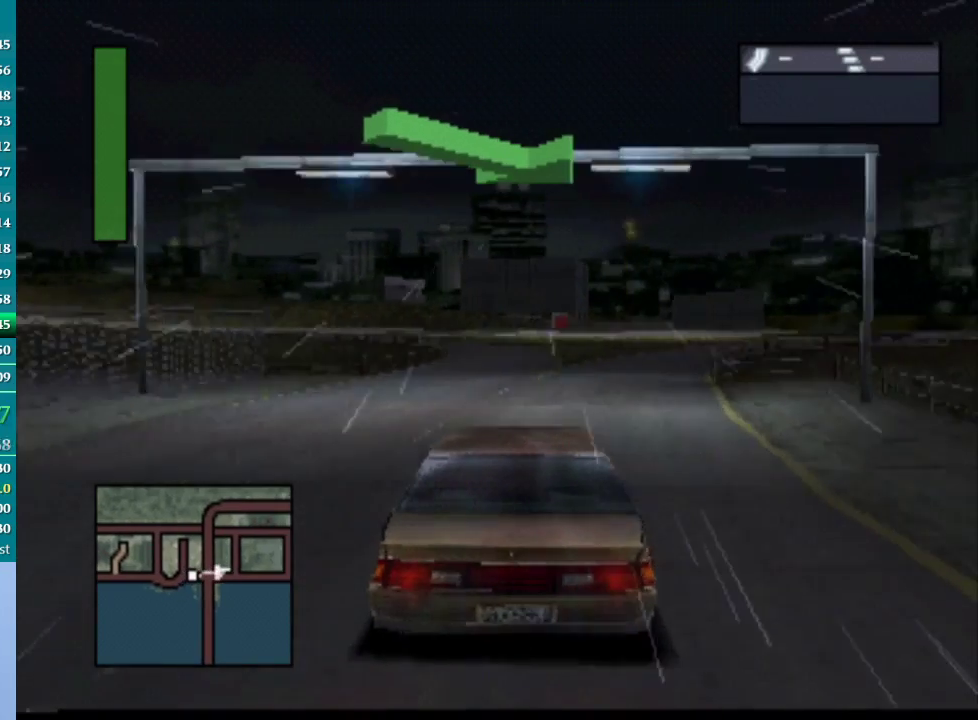
{"buttons": [], "events": [[17, "DPAD_RIGHT", "down"], [200, "CROSS", "up"], [433, "DPAD_RIGHT", "up"]]}
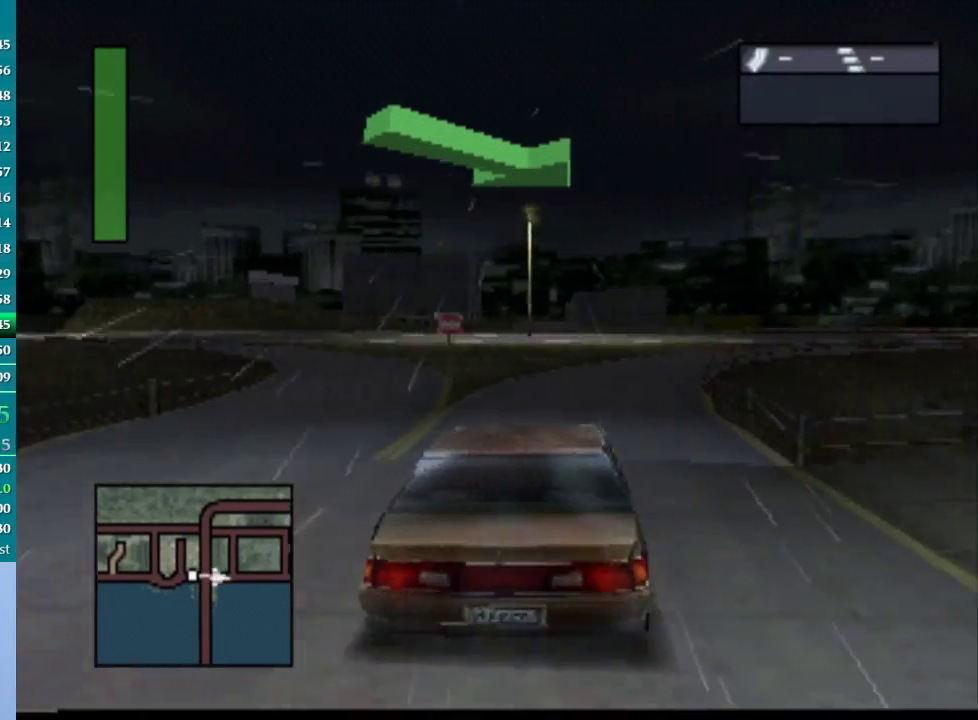
{"buttons": ["DPAD_RIGHT"], "events": [[183, "DPAD_RIGHT", "down"]]}
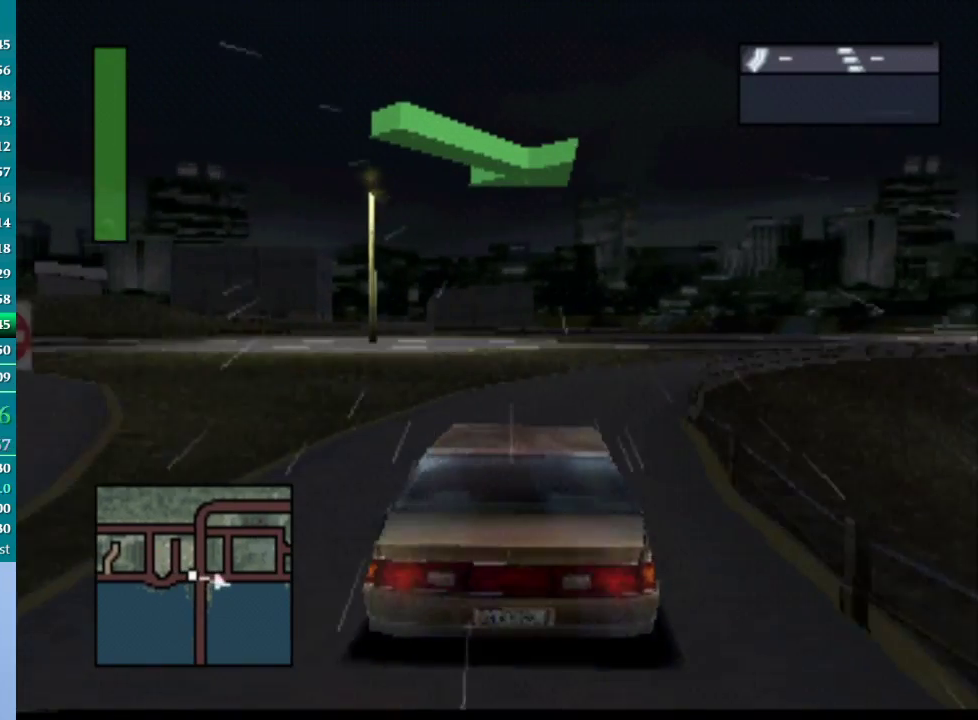
{"buttons": [], "events": [[367, "DPAD_RIGHT", "up"]]}
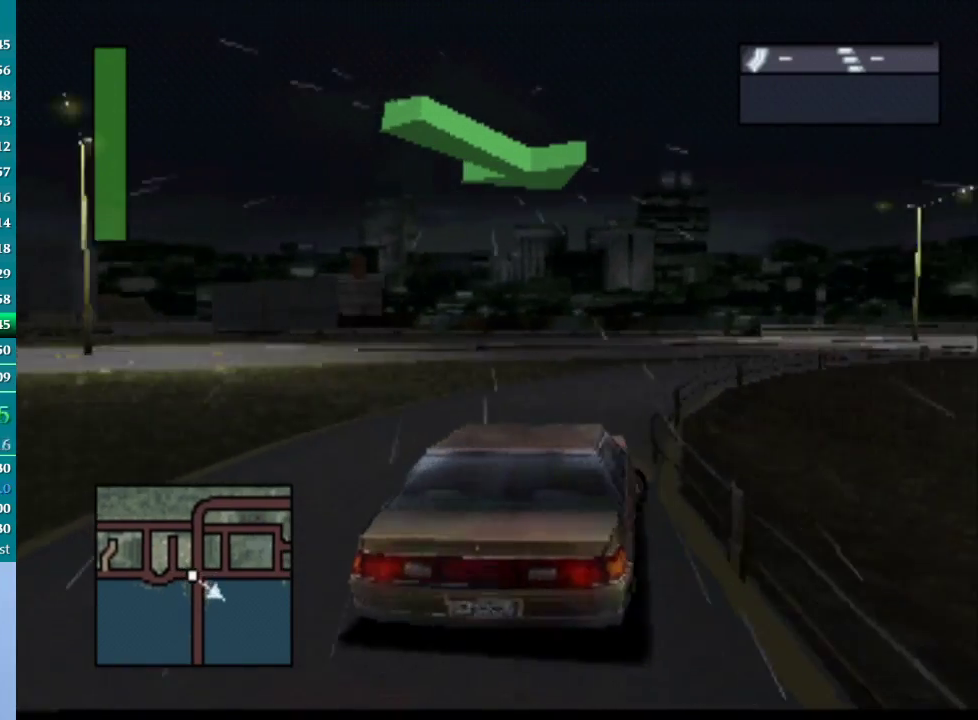
{"buttons": ["CROSS", "DPAD_RIGHT"], "events": [[33, "CROSS", "down"], [300, "DPAD_RIGHT", "down"], [433, "DPAD_RIGHT", "up"], [500, "DPAD_RIGHT", "down"]]}
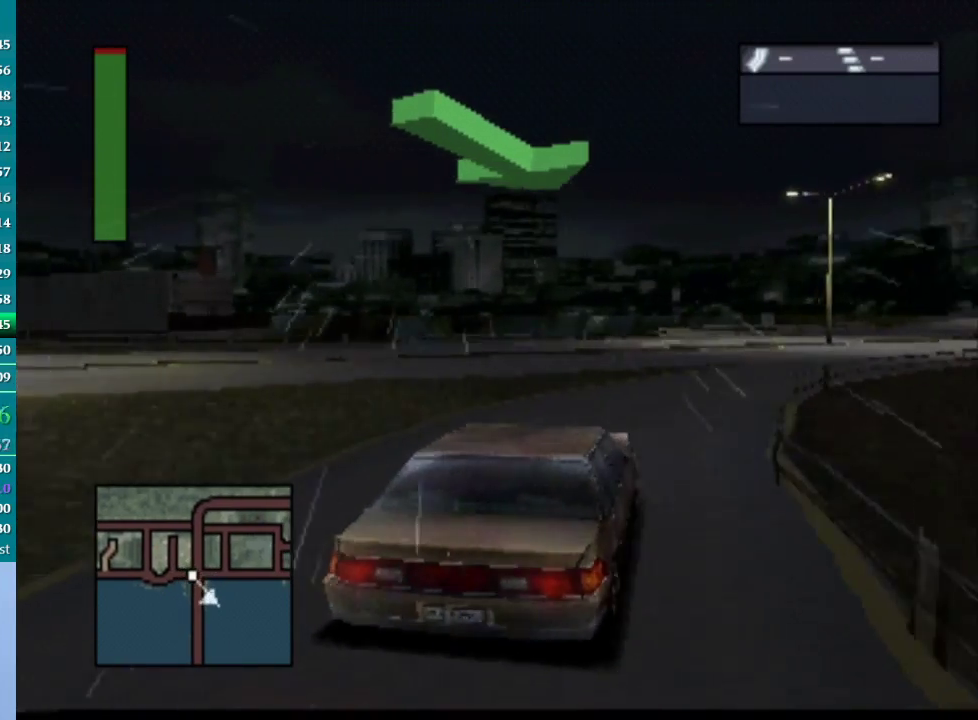
{"buttons": ["CROSS", "DPAD_RIGHT"], "events": [[167, "CROSS", "up"], [300, "CROSS", "down"], [383, "CROSS", "up"], [433, "CROSS", "down"]]}
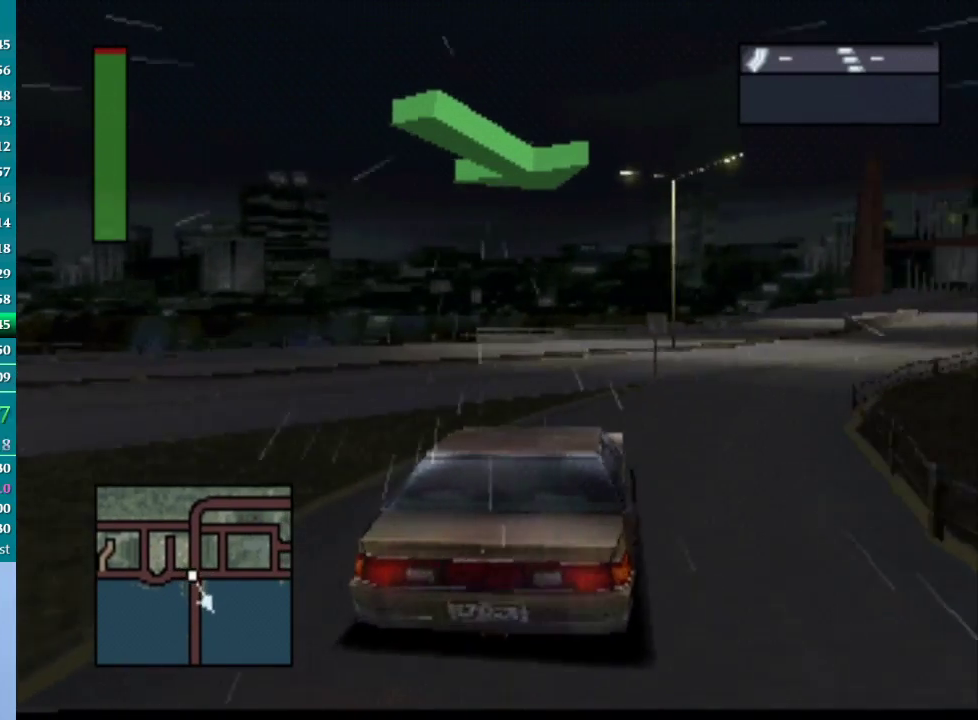
{"buttons": ["CROSS", "DPAD_RIGHT"], "events": [[133, "DPAD_RIGHT", "up"], [450, "DPAD_RIGHT", "down"]]}
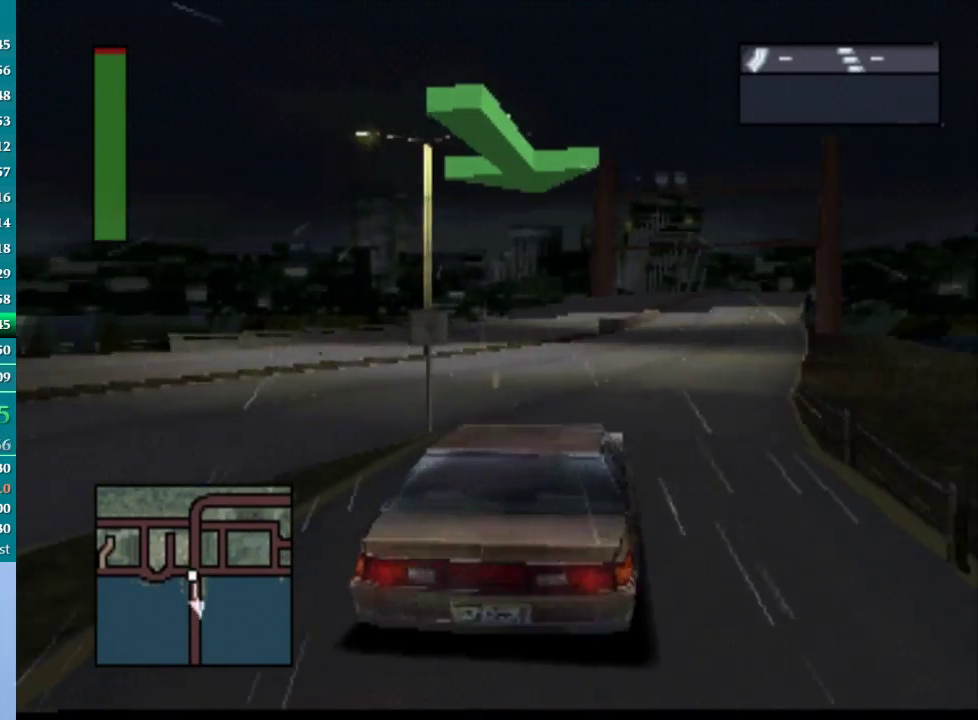
{"buttons": ["CROSS", "DPAD_RIGHT"], "events": [[33, "DPAD_RIGHT", "up"], [350, "DPAD_RIGHT", "down"]]}
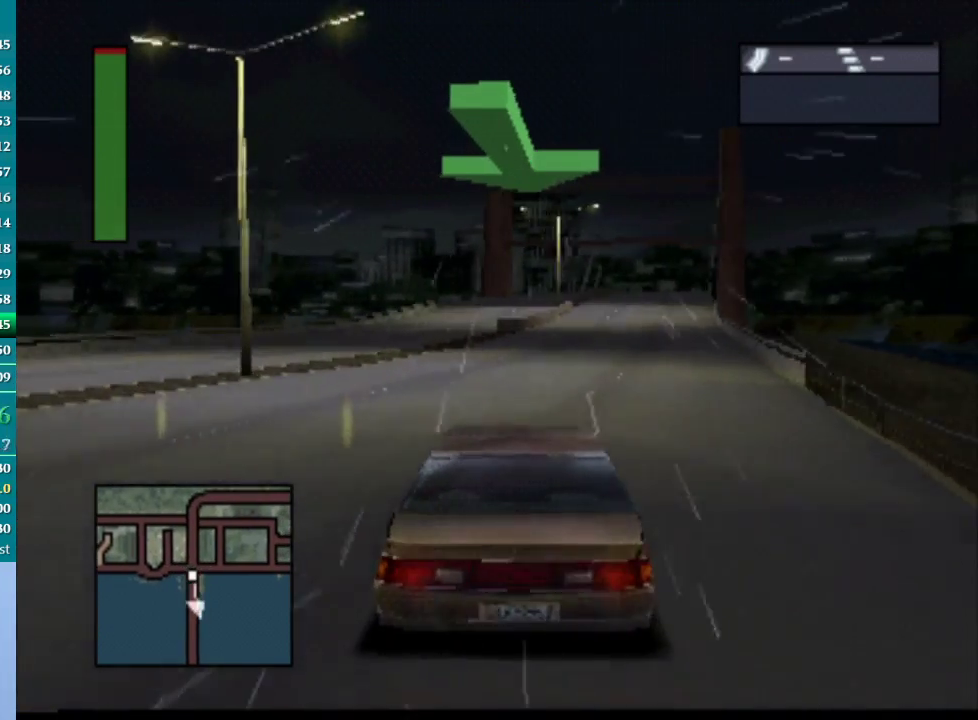
{"buttons": ["CROSS"], "events": [[100, "DPAD_RIGHT", "up"], [300, "DPAD_RIGHT", "down"], [433, "DPAD_RIGHT", "up"]]}
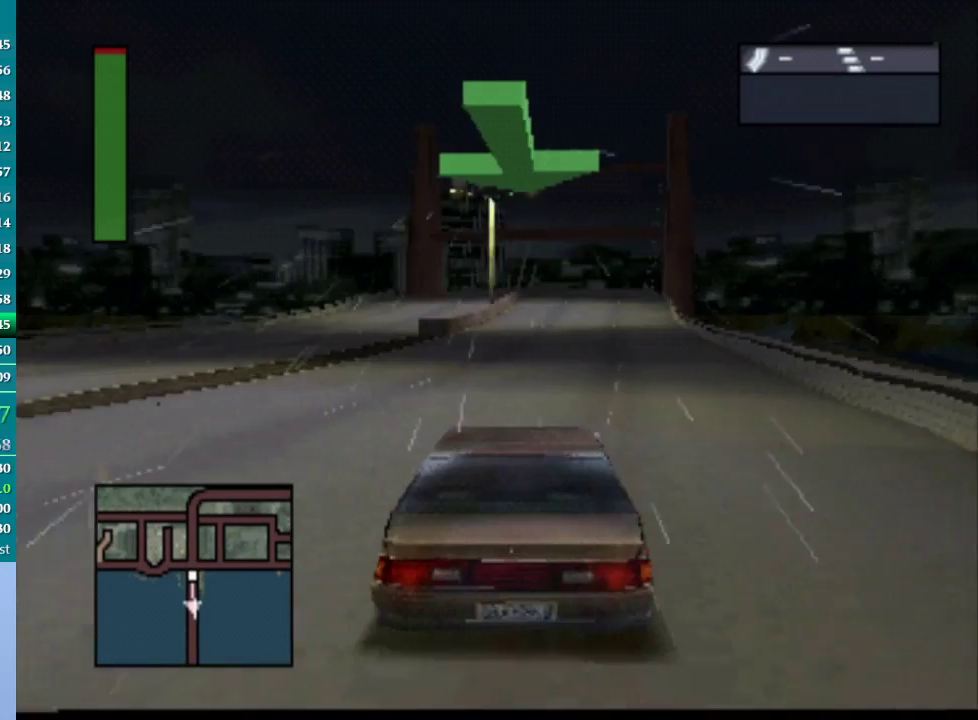
{"buttons": ["CROSS"], "events": [[67, "DPAD_RIGHT", "down"], [183, "DPAD_RIGHT", "up"]]}
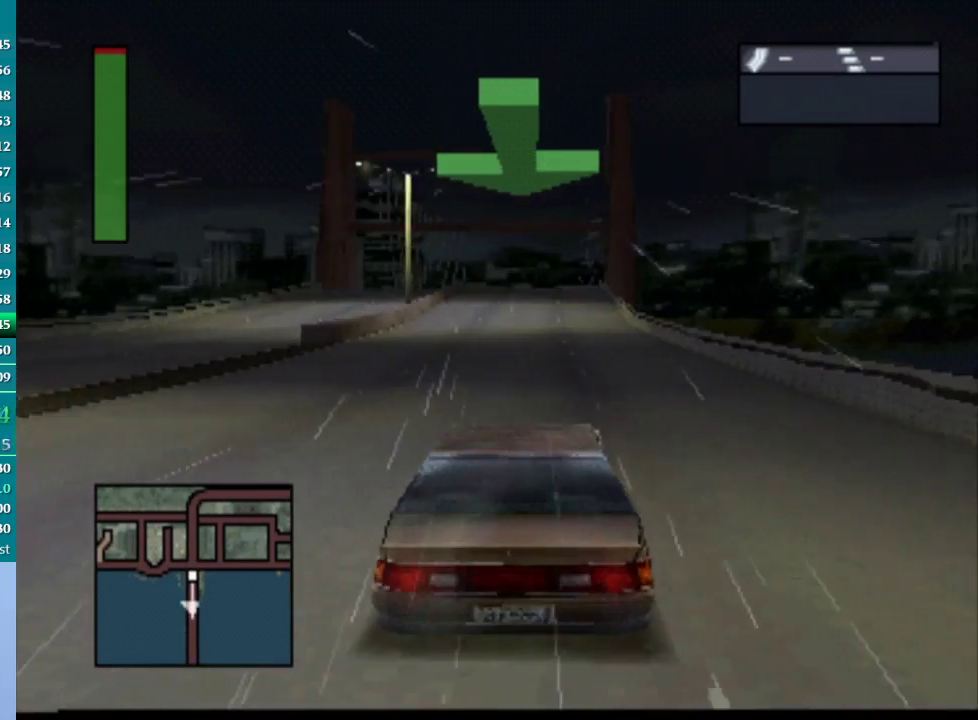
{"buttons": ["CROSS", "L2"], "events": [[17, "L2", "down"]]}
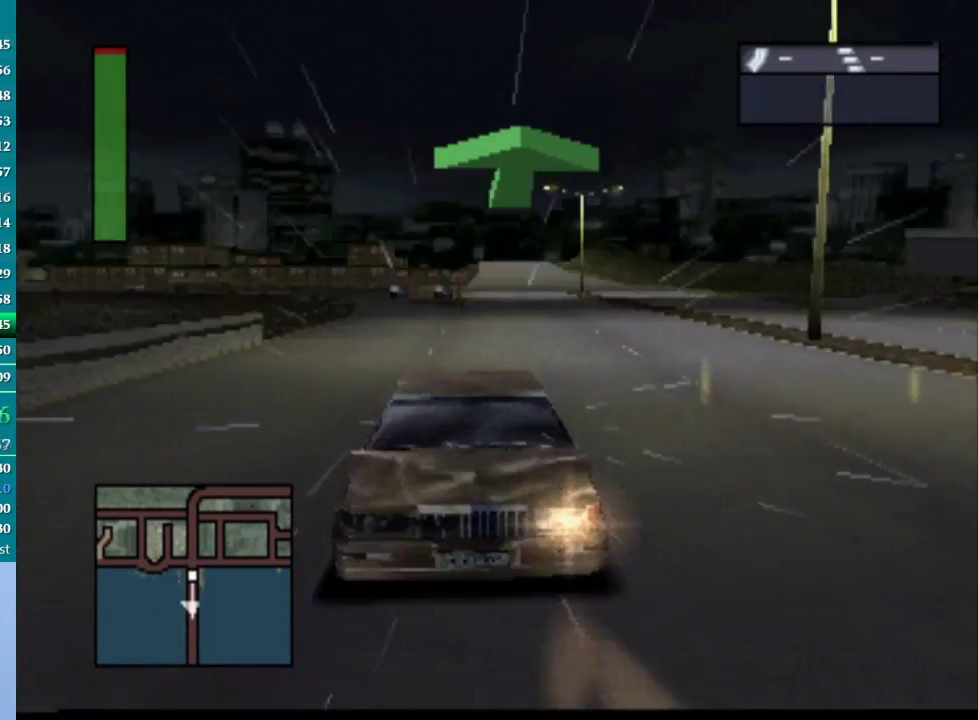
{"buttons": ["CROSS", "L2"], "events": []}
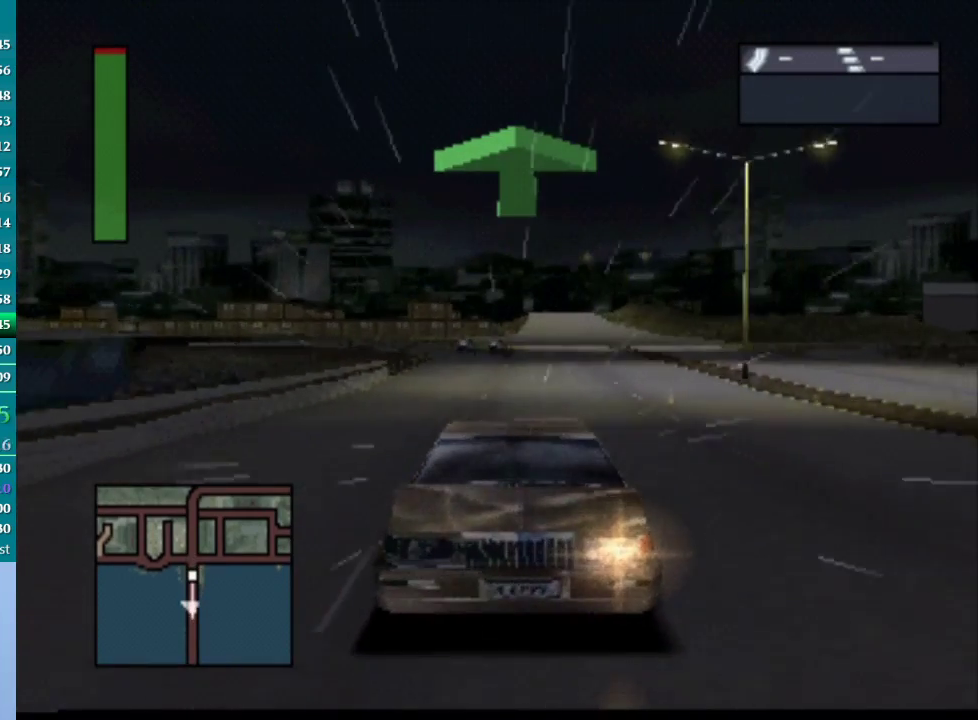
{"buttons": ["CROSS"], "events": [[300, "L2", "up"]]}
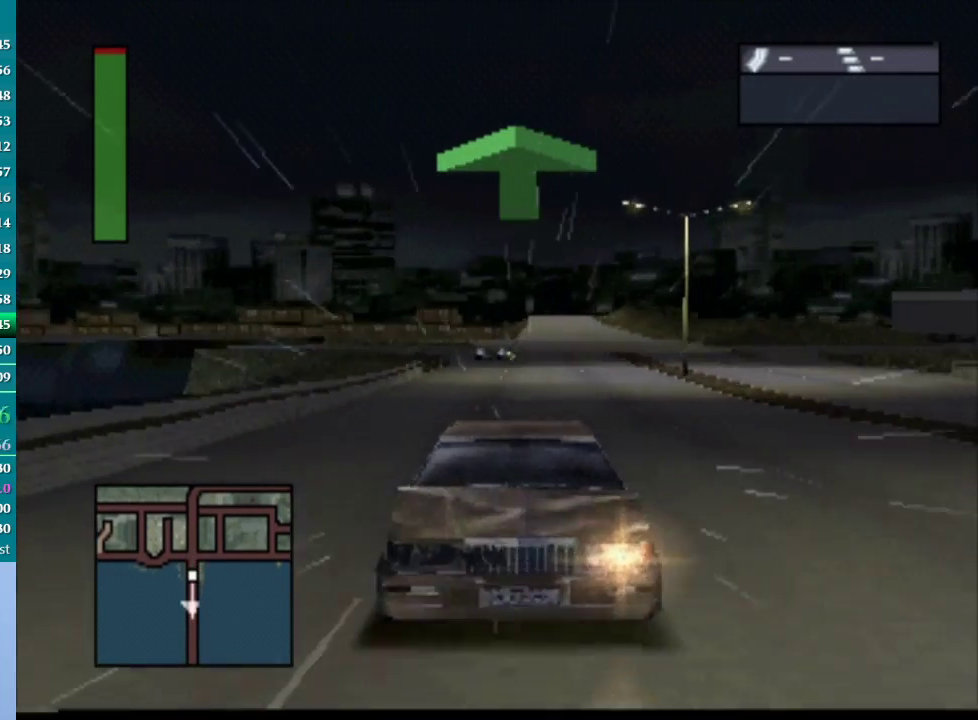
{"buttons": ["CROSS"], "events": []}
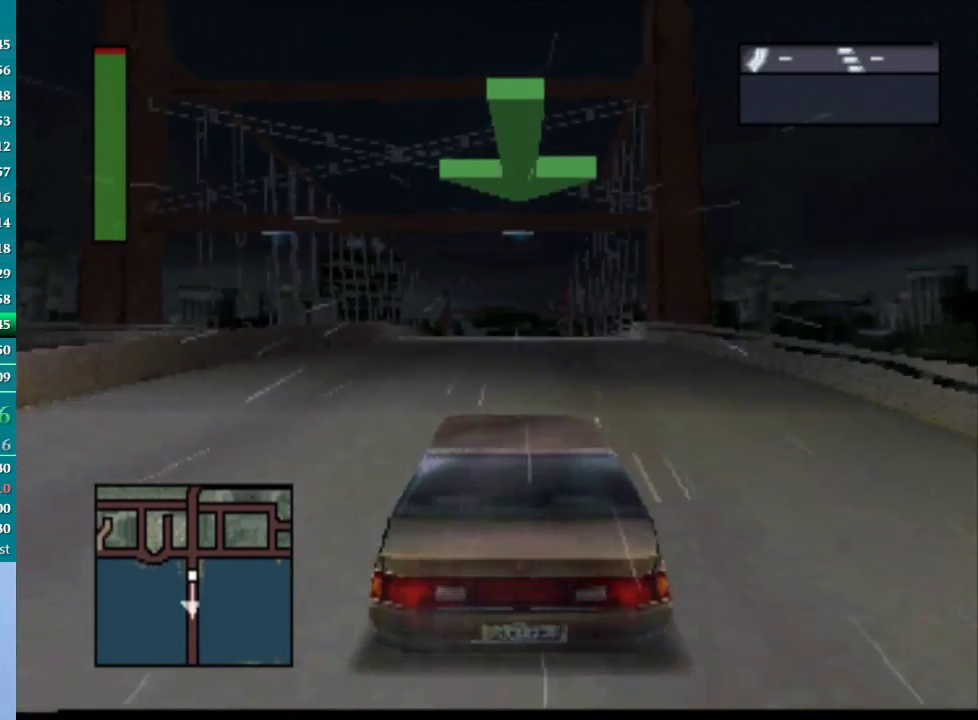
{"buttons": ["CROSS"], "events": []}
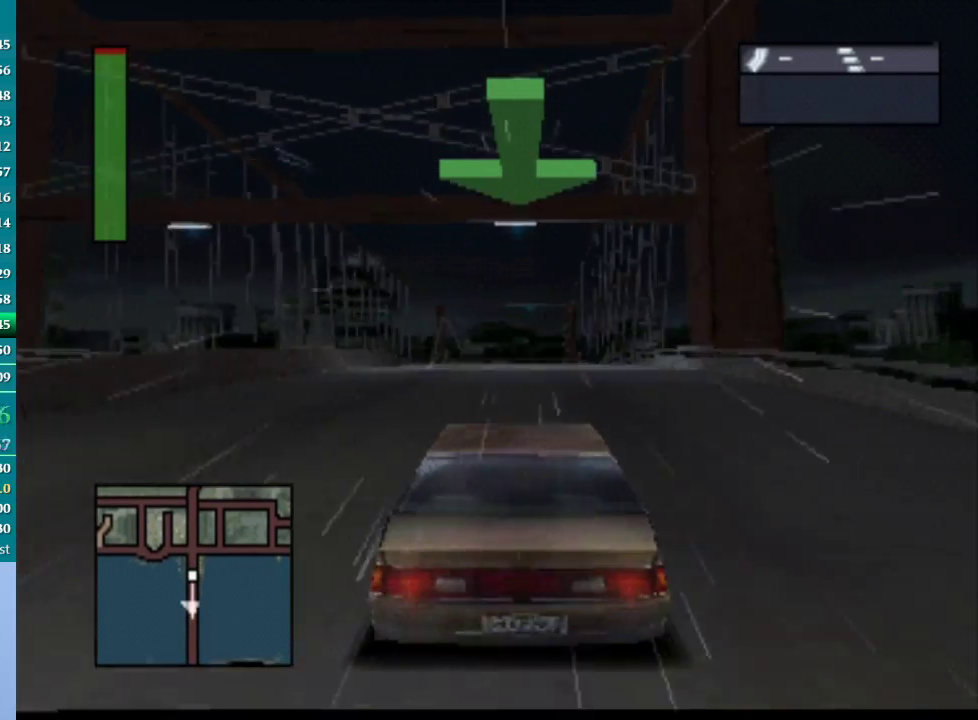
{"buttons": ["CROSS"], "events": []}
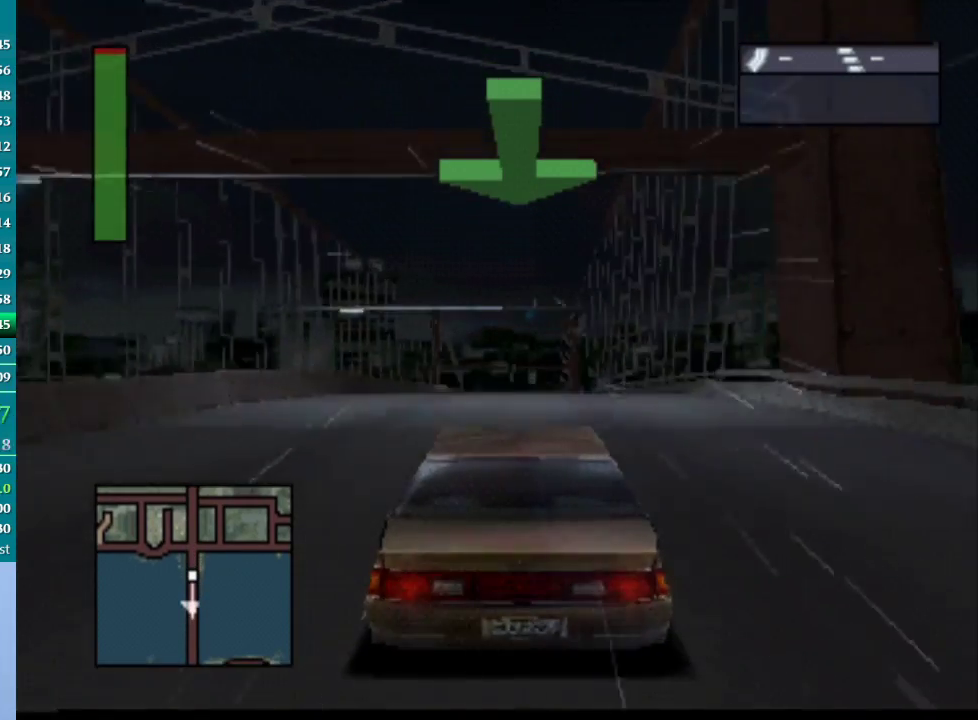
{"buttons": ["CROSS"], "events": [[400, "DPAD_RIGHT", "down"], [450, "DPAD_RIGHT", "up"]]}
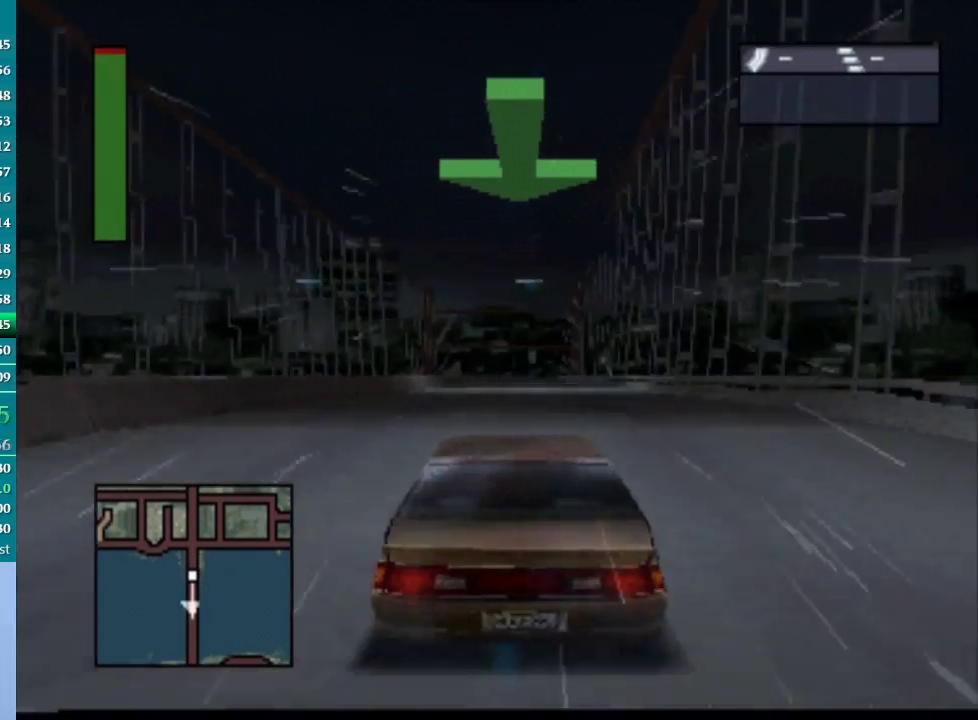
{"buttons": ["CROSS"], "events": []}
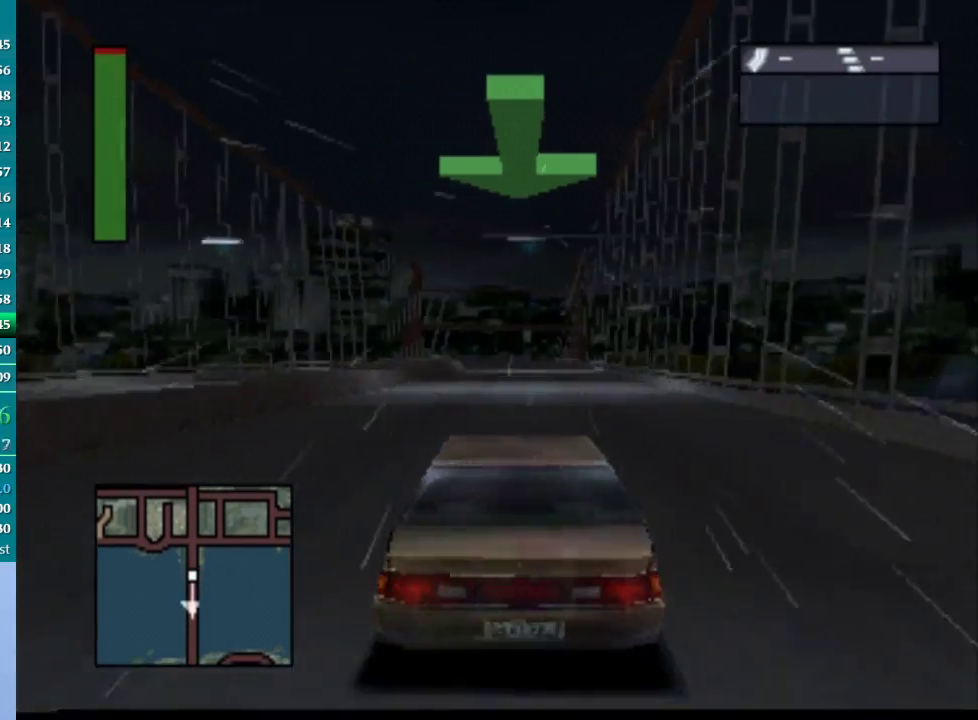
{"buttons": ["CROSS"], "events": [[367, "L2", "down"], [500, "L2", "up"]]}
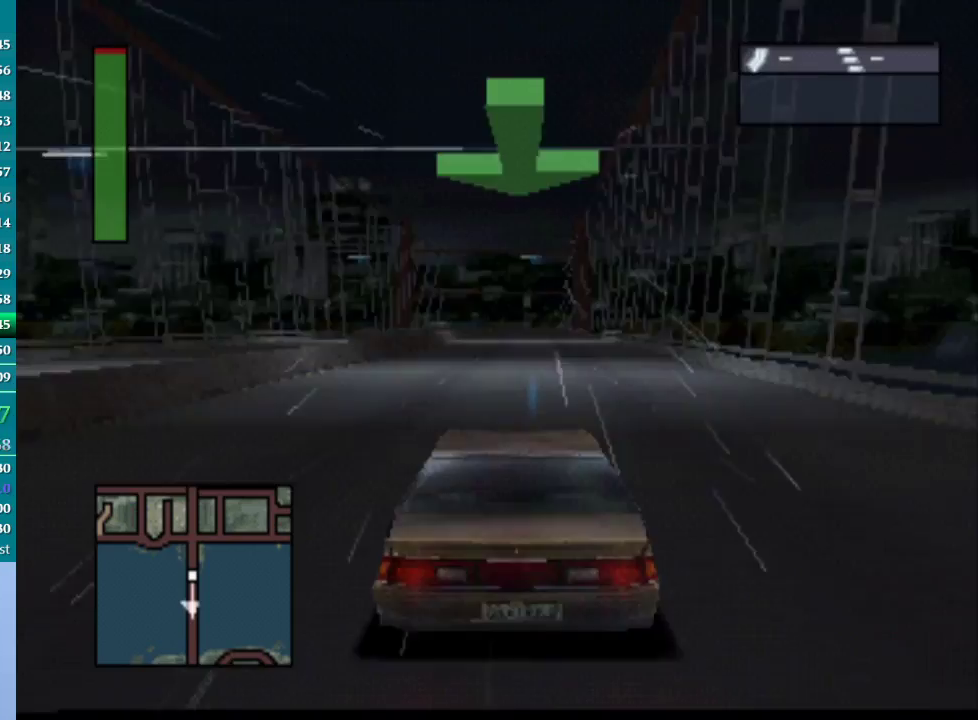
{"buttons": ["CROSS"], "events": [[167, "L2", "down"], [317, "L2", "up"]]}
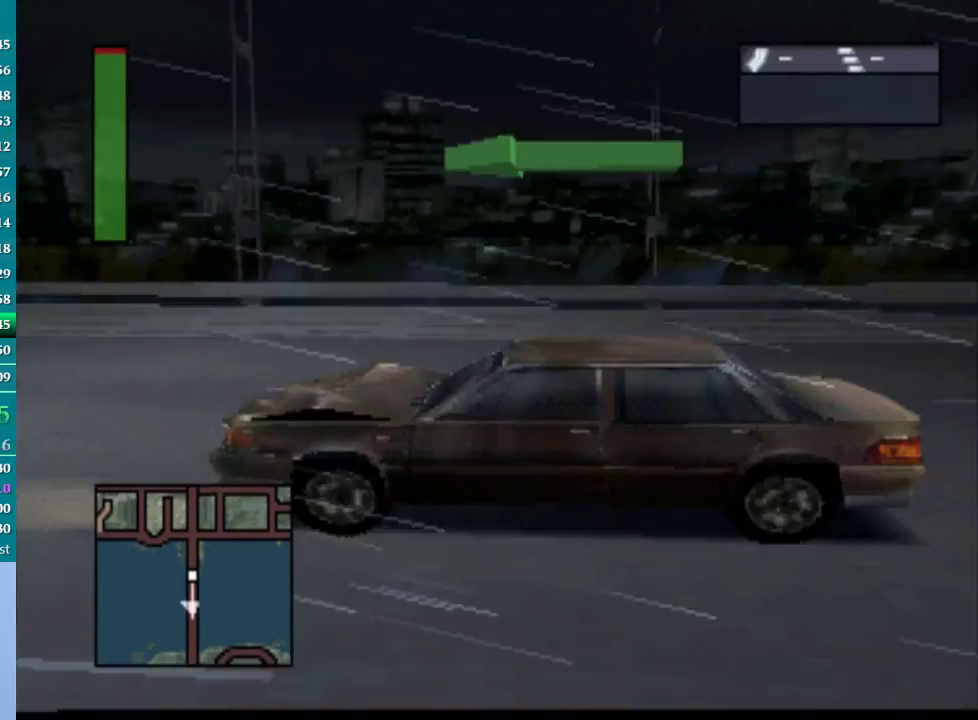
{"buttons": ["CROSS", "L2"], "events": [[33, "L2", "down"], [200, "L2", "up"], [483, "L2", "down"]]}
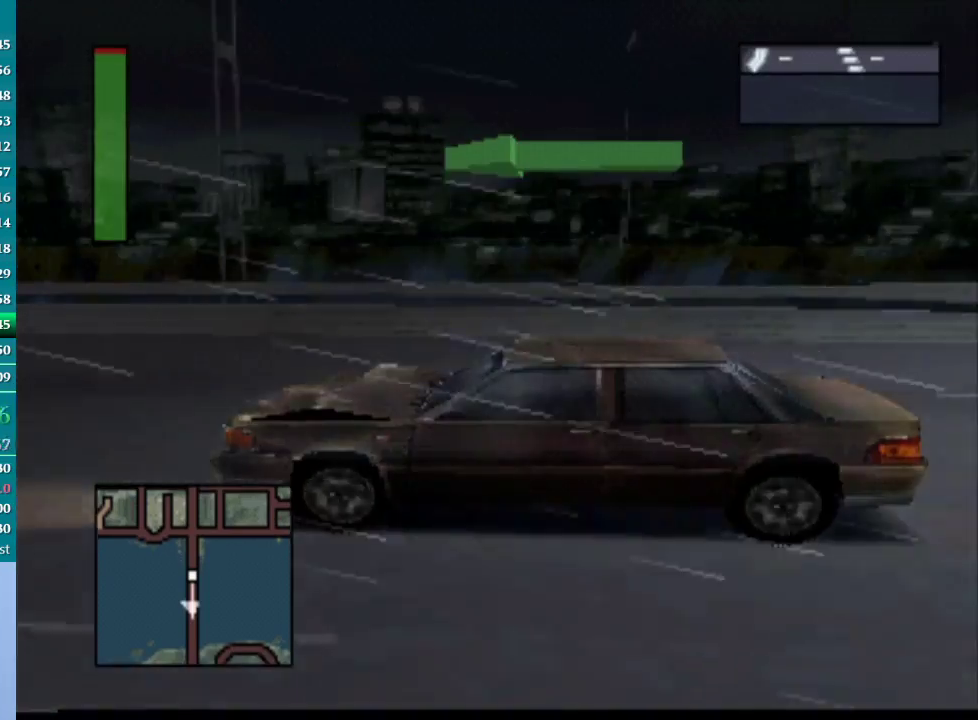
{"buttons": ["CROSS"], "events": [[250, "L2", "up"]]}
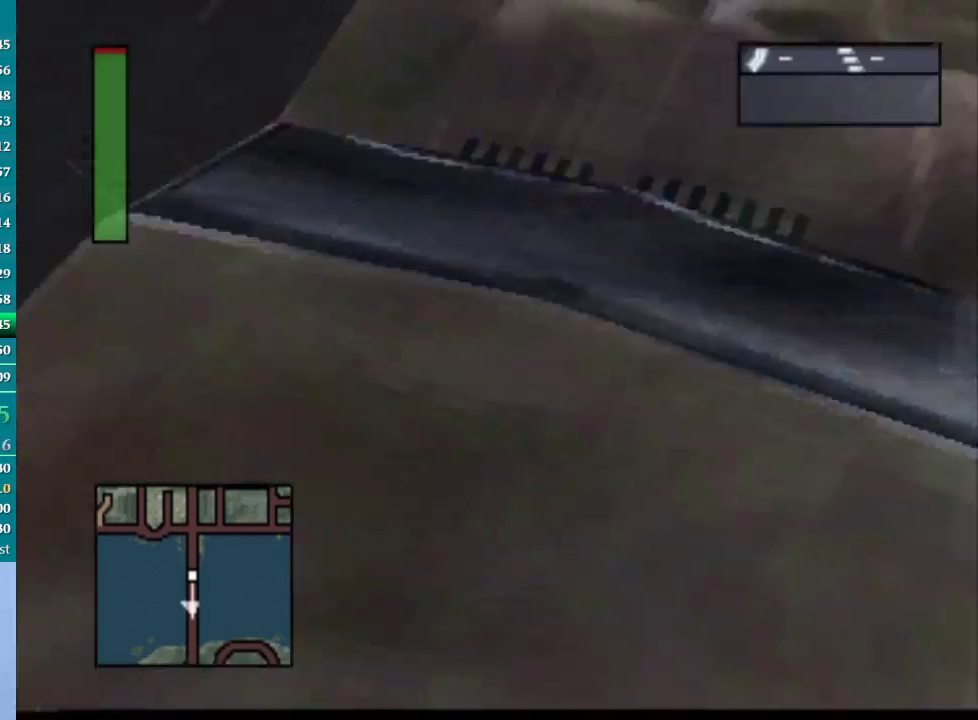
{"buttons": ["CROSS"], "events": [[100, "L2", "down"], [233, "L2", "up"]]}
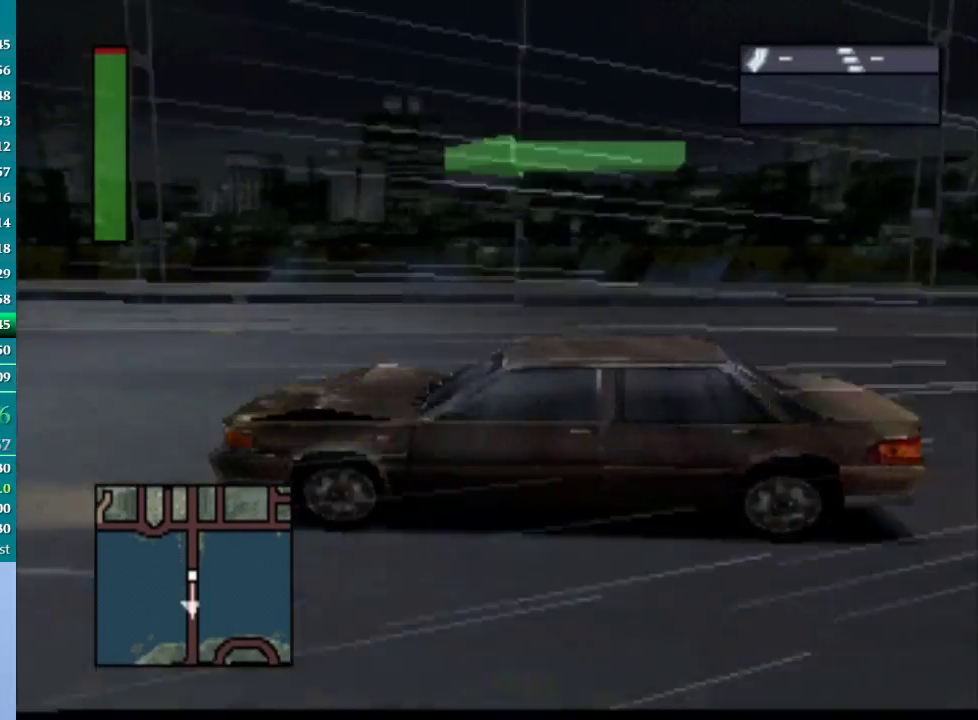
{"buttons": ["CROSS"], "events": [[133, "L2", "down"], [333, "L2", "up"]]}
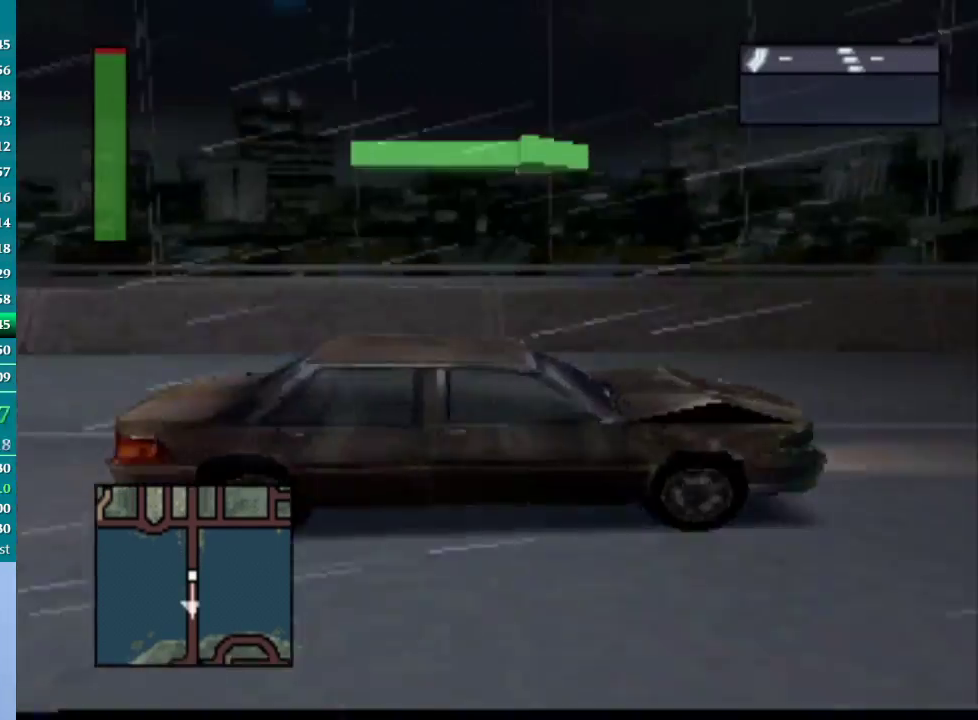
{"buttons": ["CROSS", "L2"], "events": [[350, "L2", "down"]]}
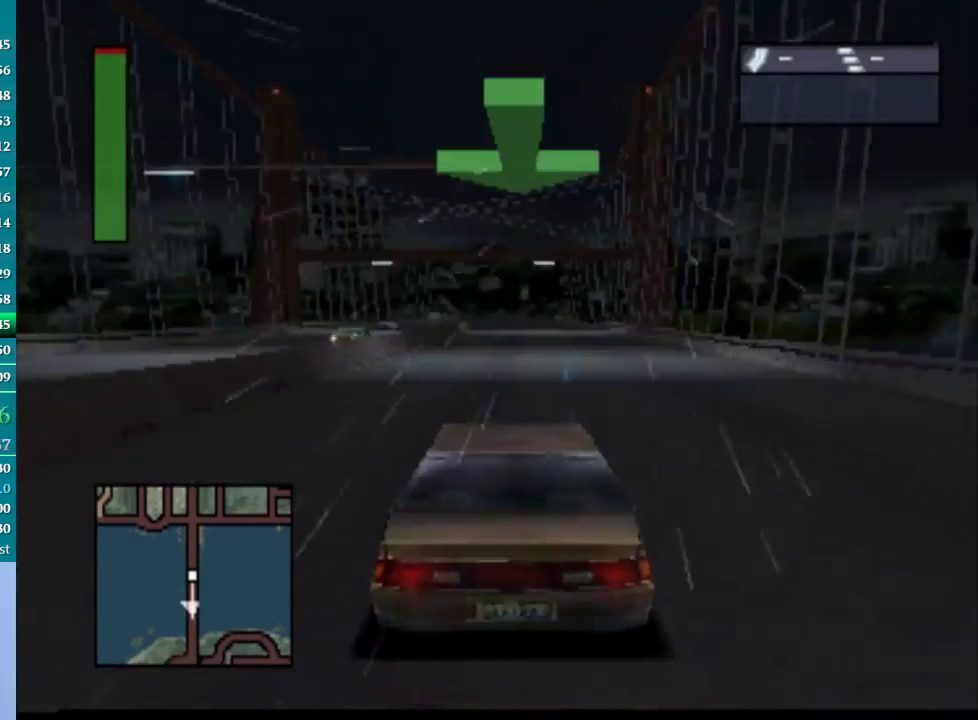
{"buttons": ["CROSS", "L2"], "events": [[17, "L2", "up"], [367, "L2", "down"]]}